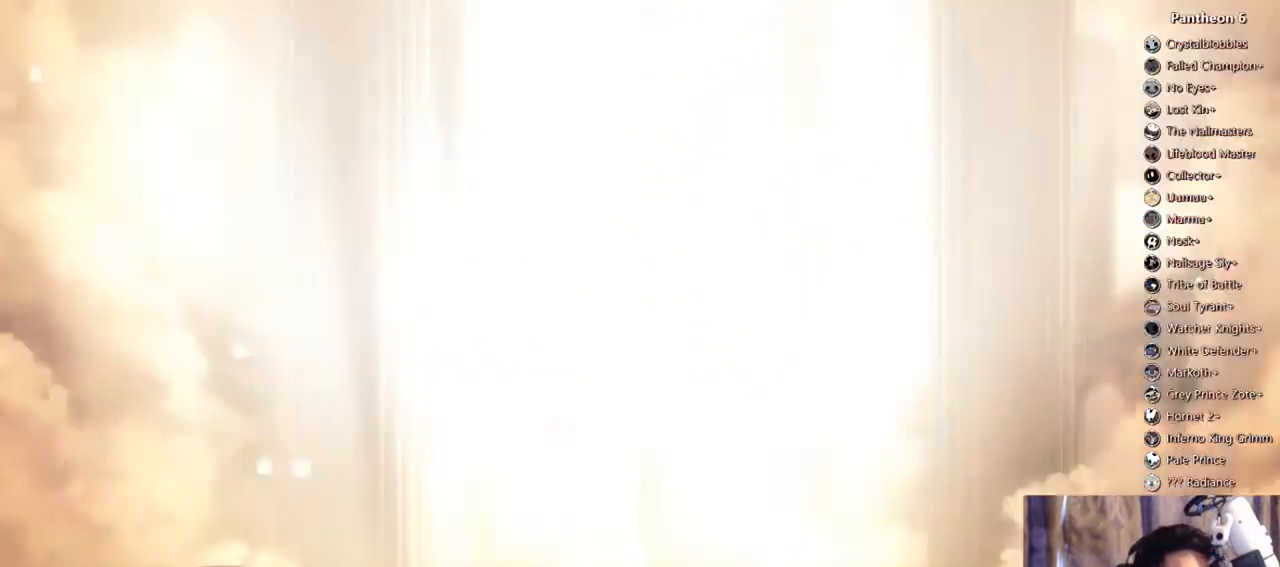
Gameplay with a controller (Xbox layout); each line is a JSON object with the inputs held at the frame after it. "events" lists button and stick changes between this image and that frame as [ms after this image, input, new state], when the widget could be followed in between. Not read: DPAD_DOWN L3 R3 SELECT SHARE START.
{"buttons": ["X"], "left_stick": "center", "right_stick": "center"}
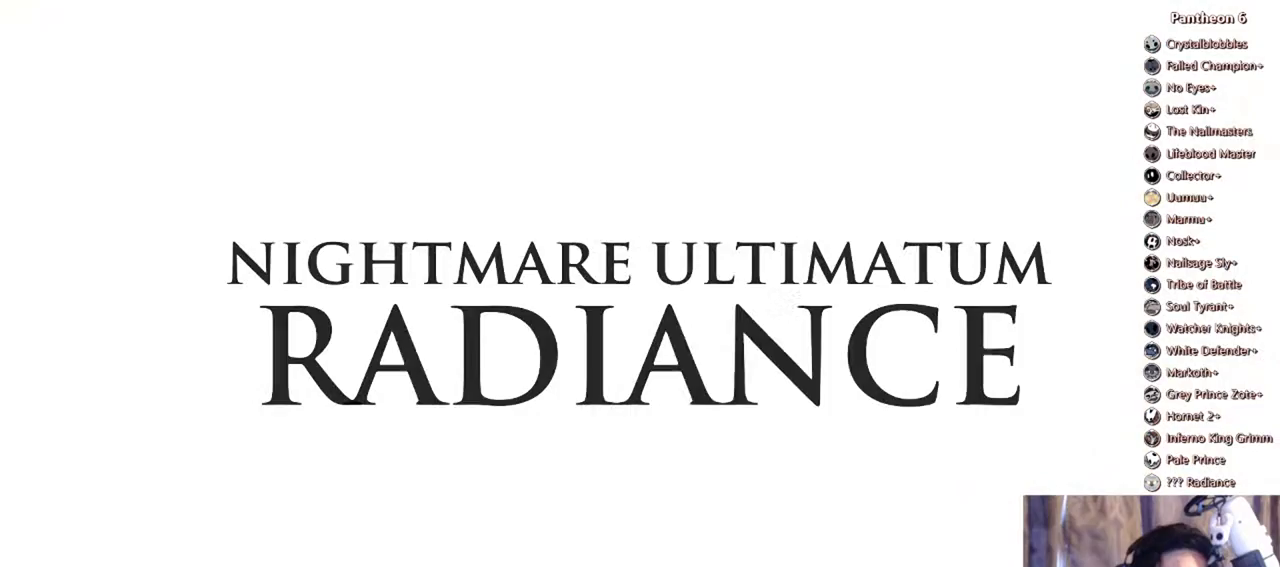
{"buttons": ["X"], "left_stick": "center", "right_stick": "center", "events": []}
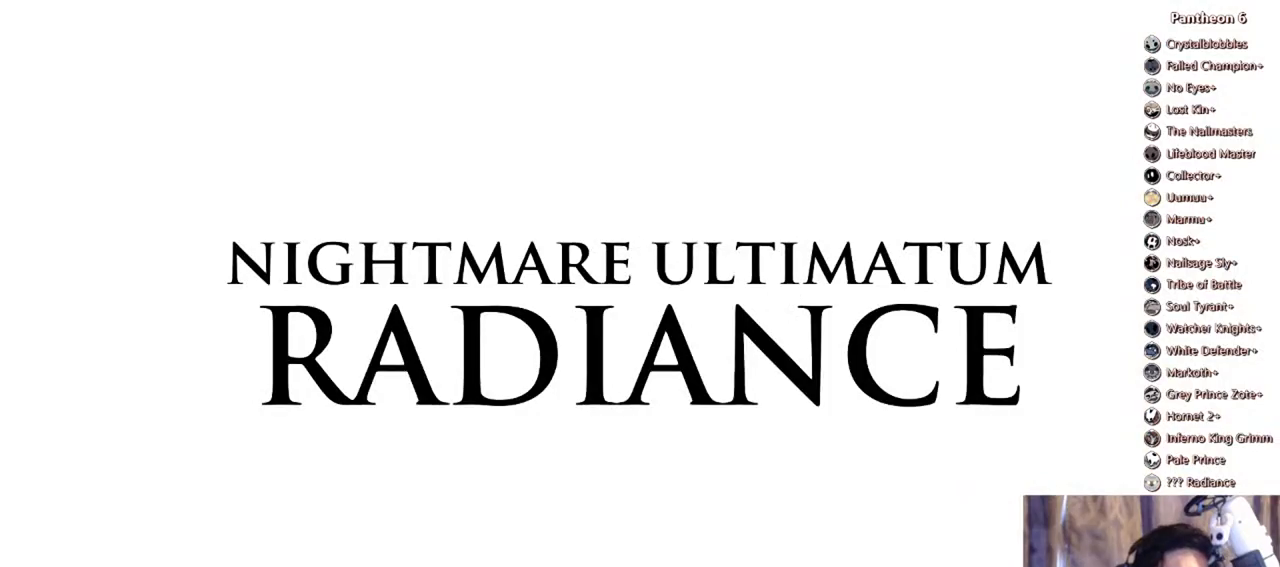
{"buttons": ["X"], "left_stick": "center", "right_stick": "center", "events": []}
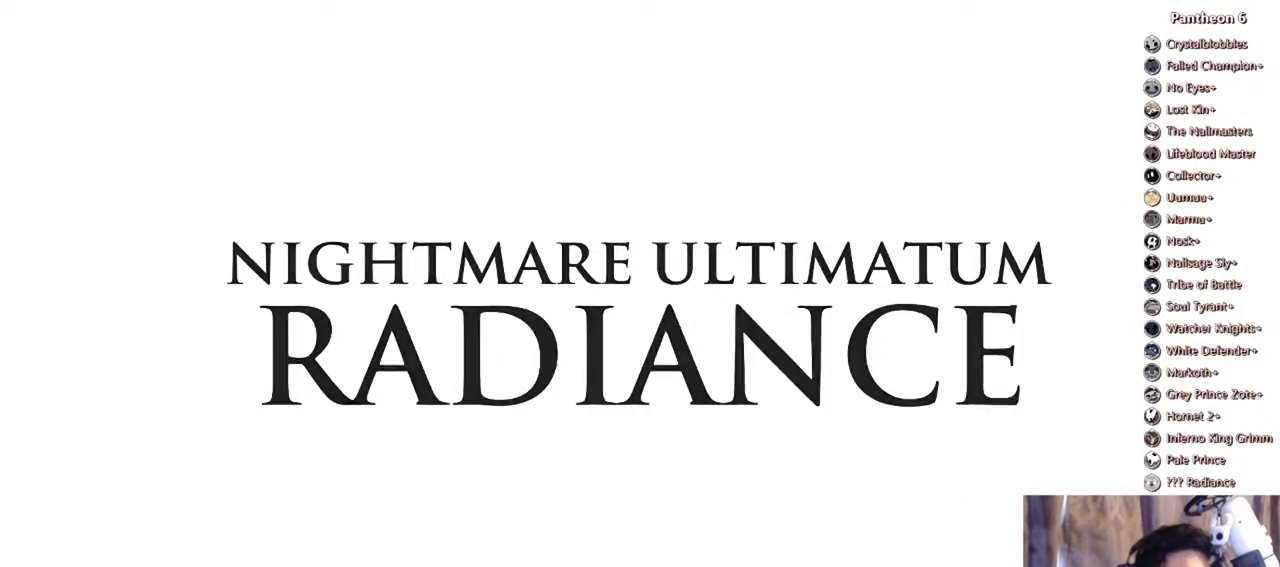
{"buttons": ["X"], "left_stick": "center", "right_stick": "center", "events": []}